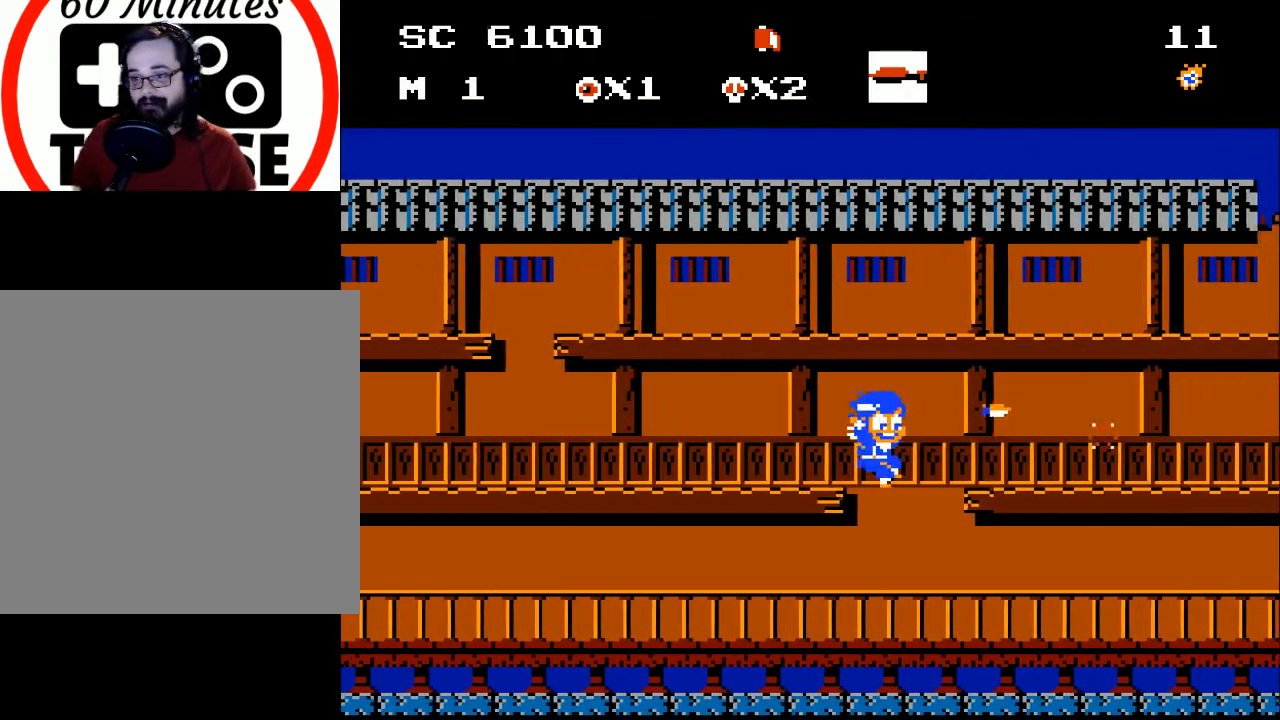
Gameplay with a controller (Xbox layout); each line is a JSON object with the inputs held at the frame after it. "events" lists button and stick changes between this image and that frame as [ms after this image, input, new state], when the widget could be followed in between. Not read: left_stick right_stick.
{"buttons": ["DPAD_RIGHT"], "events": [[67, "X", "down"], [167, "X", "up"], [233, "X", "down"], [333, "X", "up"]]}
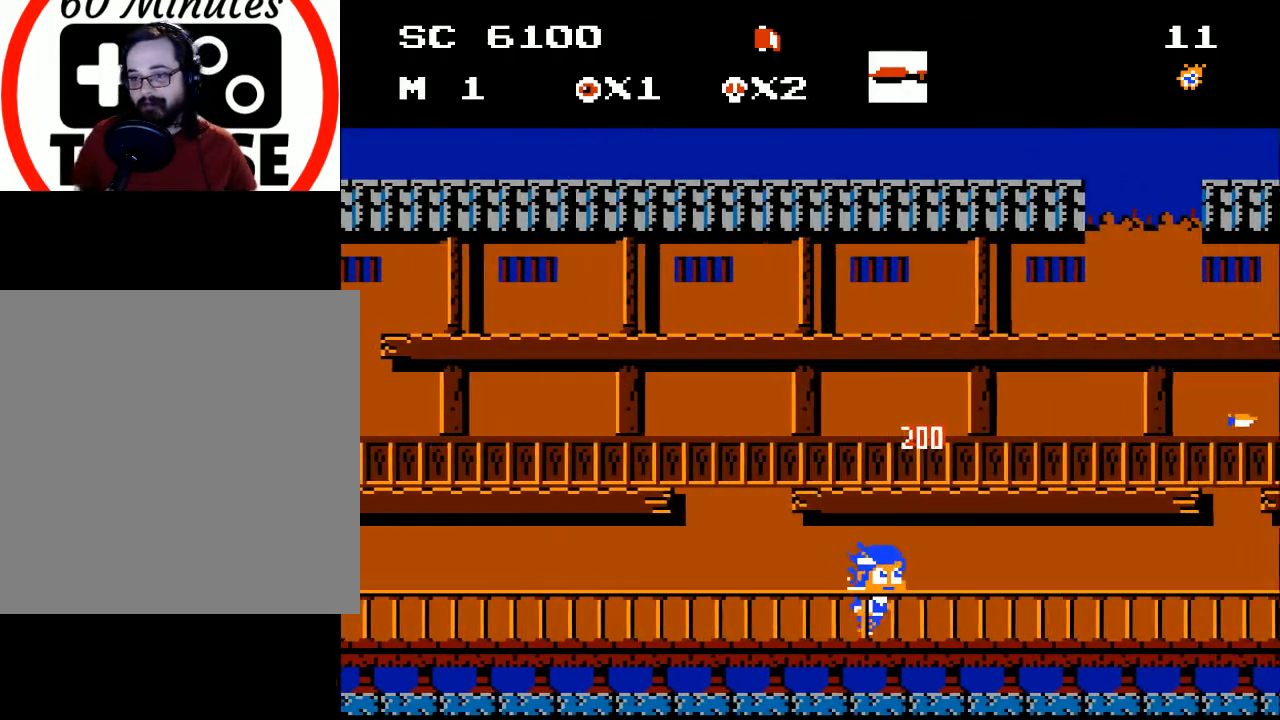
{"buttons": ["DPAD_RIGHT"], "events": [[267, "DPAD_RIGHT", "up"], [433, "DPAD_RIGHT", "down"]]}
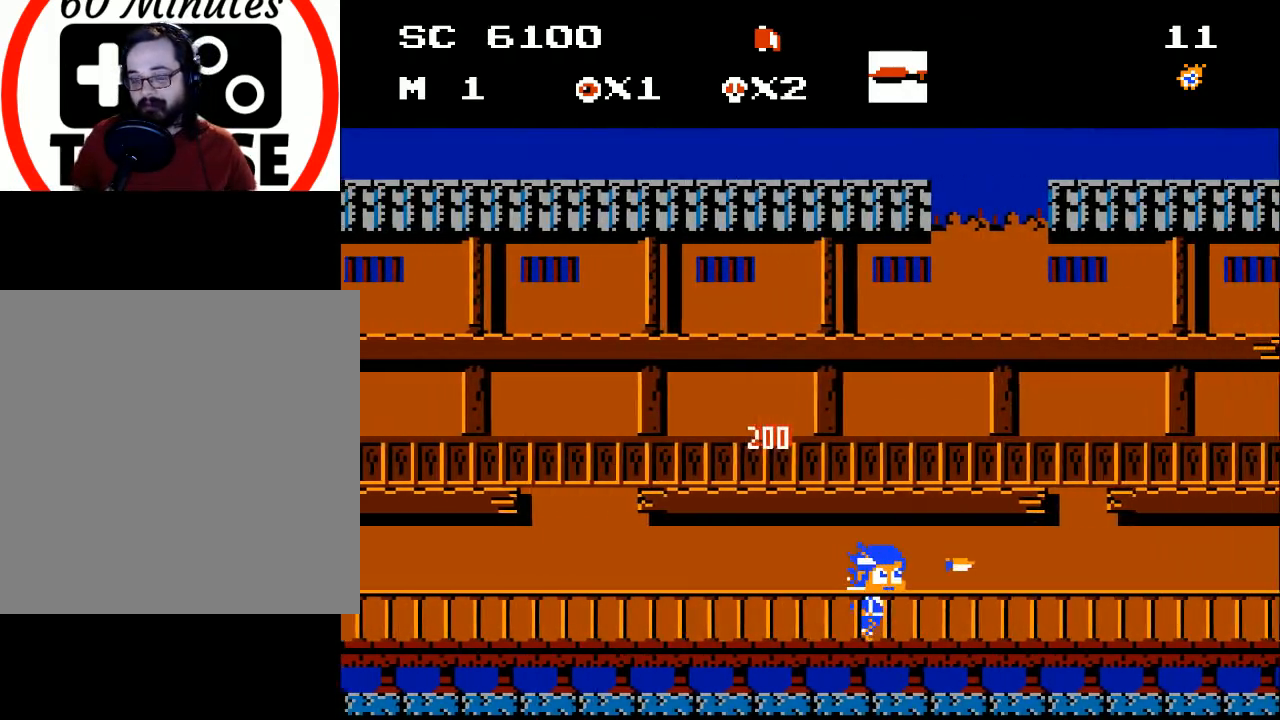
{"buttons": ["X", "DPAD_RIGHT"], "events": [[100, "X", "down"], [200, "X", "up"], [300, "X", "down"], [433, "X", "up"], [500, "X", "down"]]}
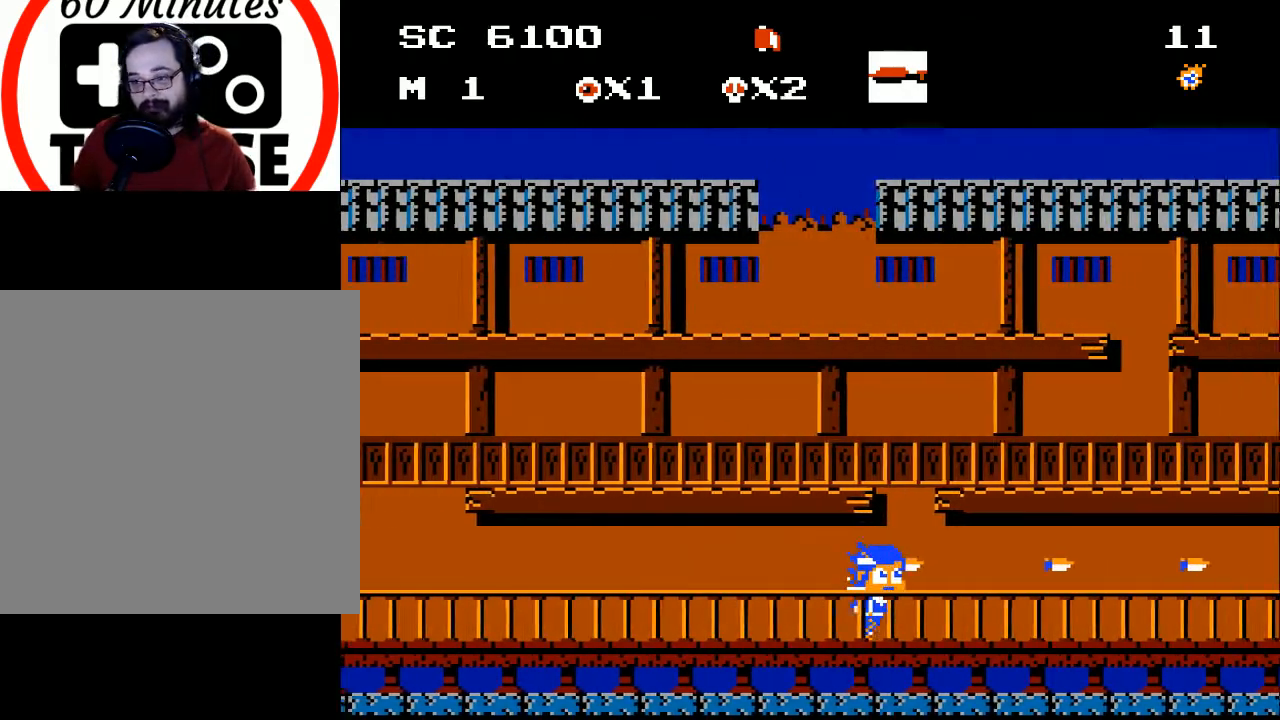
{"buttons": ["X", "DPAD_RIGHT"], "events": [[100, "X", "up"], [167, "X", "down"], [267, "X", "up"], [333, "X", "down"], [433, "X", "up"], [500, "X", "down"]]}
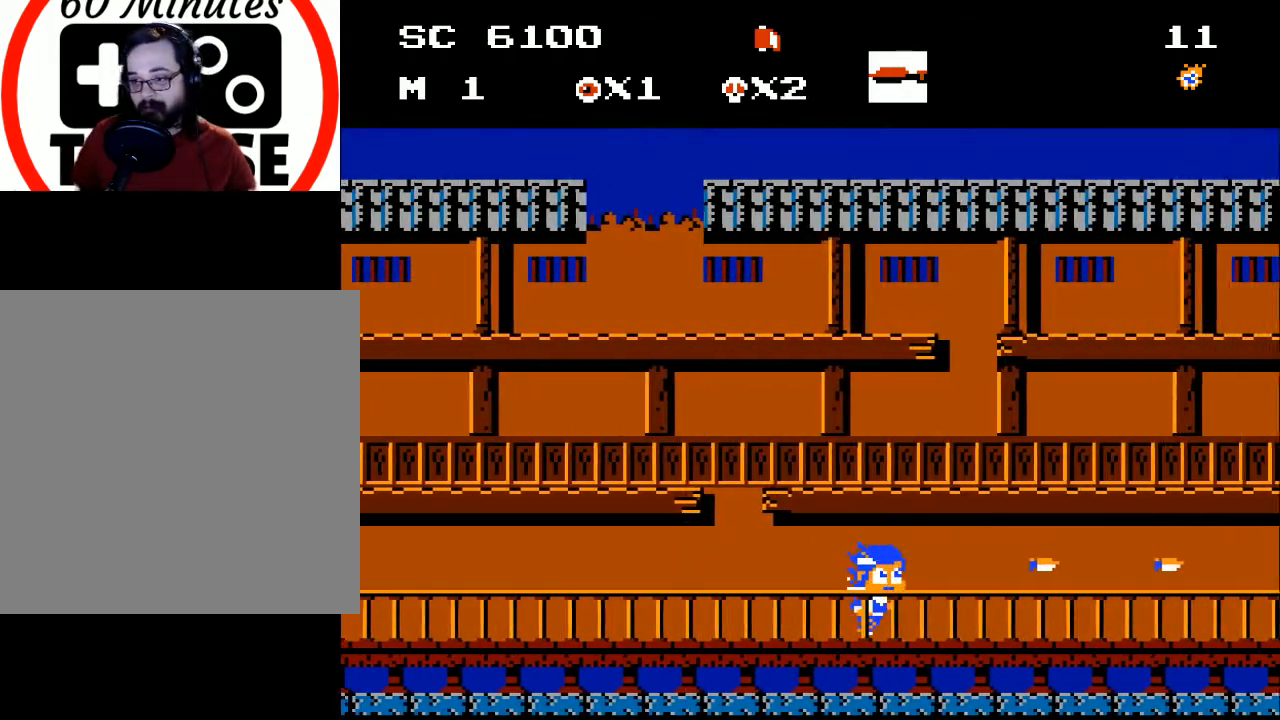
{"buttons": ["DPAD_RIGHT"], "events": [[100, "X", "up"], [233, "X", "down"], [367, "X", "up"]]}
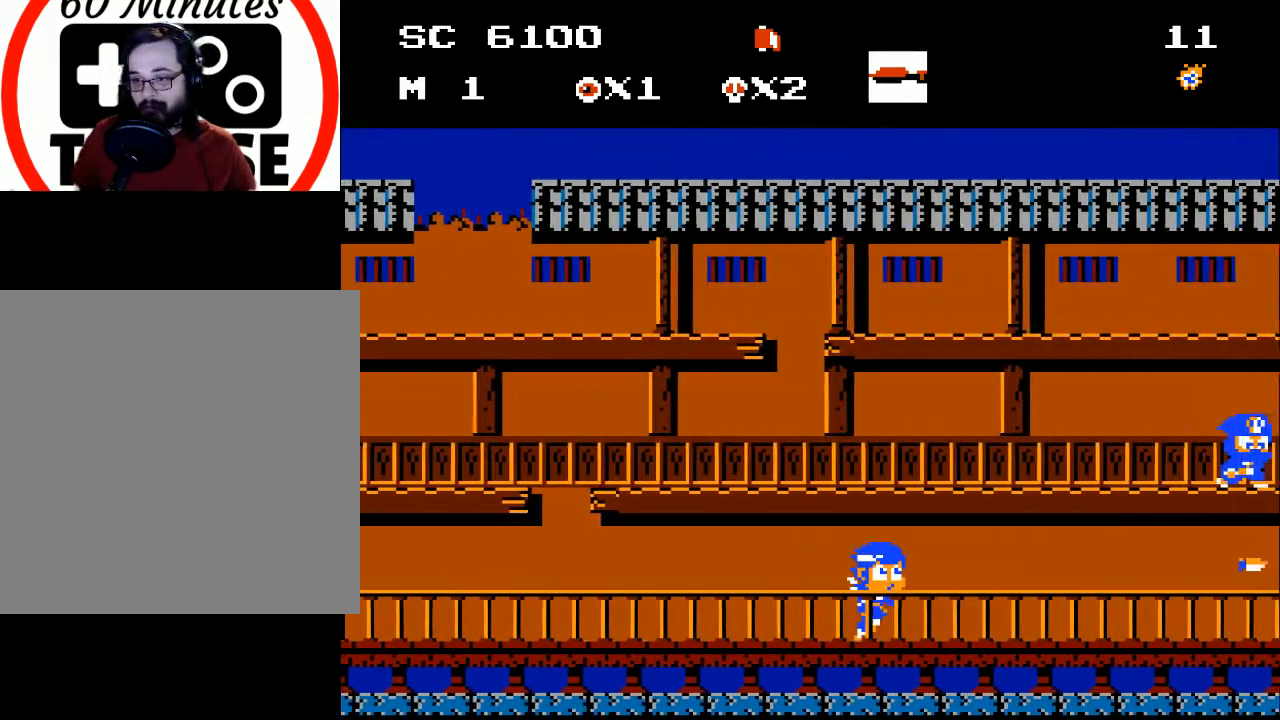
{"buttons": [], "events": [[267, "A", "down"], [367, "X", "down"], [500, "A", "up"], [500, "DPAD_RIGHT", "up"], [500, "X", "up"]]}
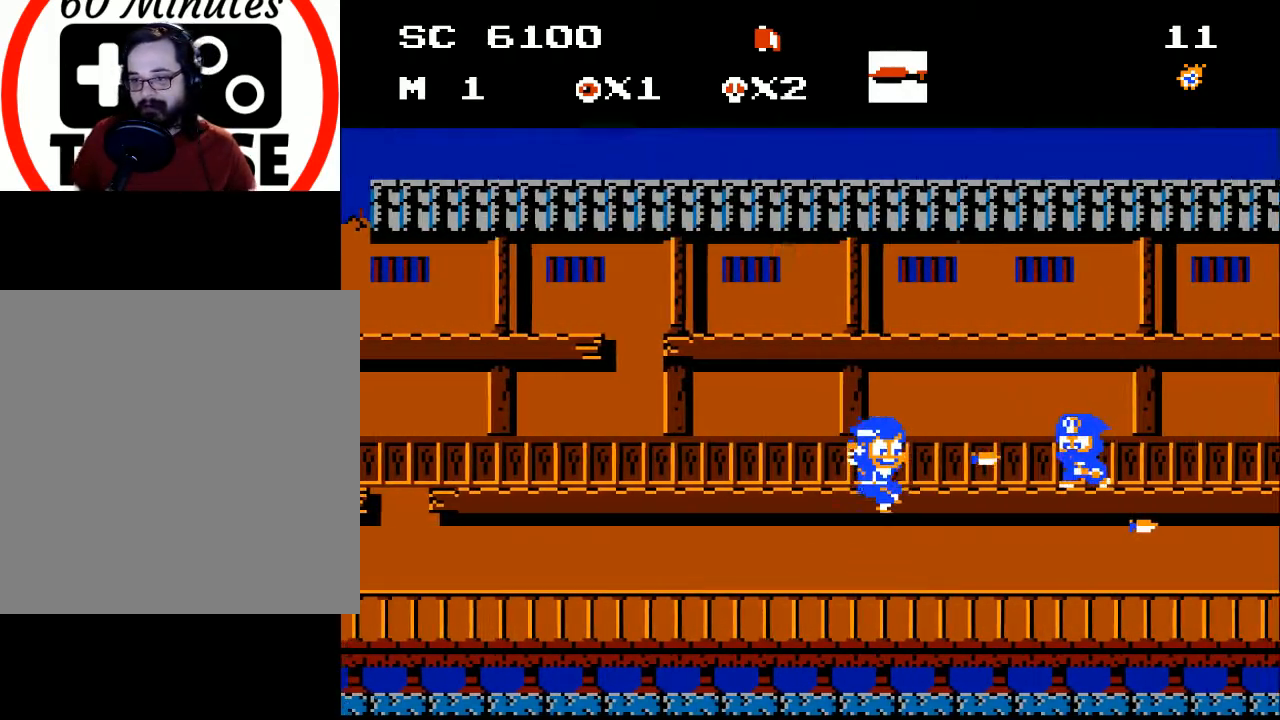
{"buttons": [], "events": [[67, "X", "down"], [167, "X", "up"], [233, "X", "down"], [333, "X", "up"], [367, "X", "down"], [467, "X", "up"]]}
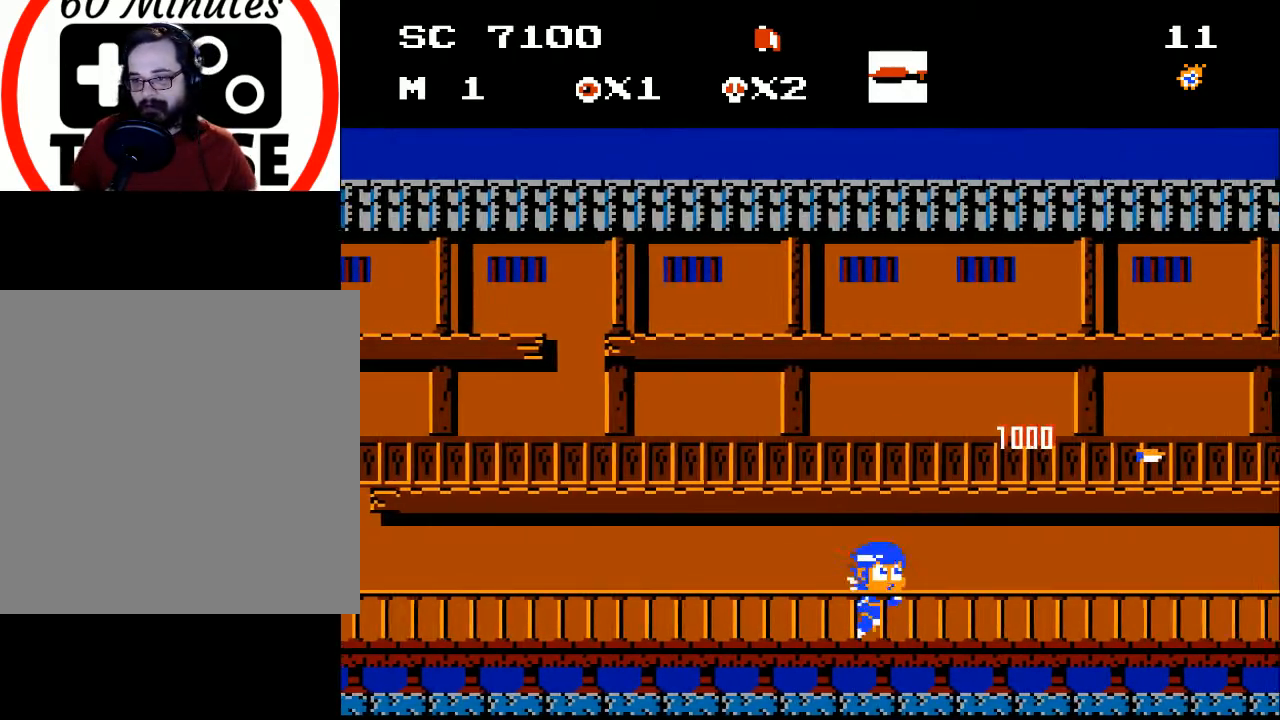
{"buttons": ["DPAD_RIGHT"], "events": [[100, "DPAD_RIGHT", "down"]]}
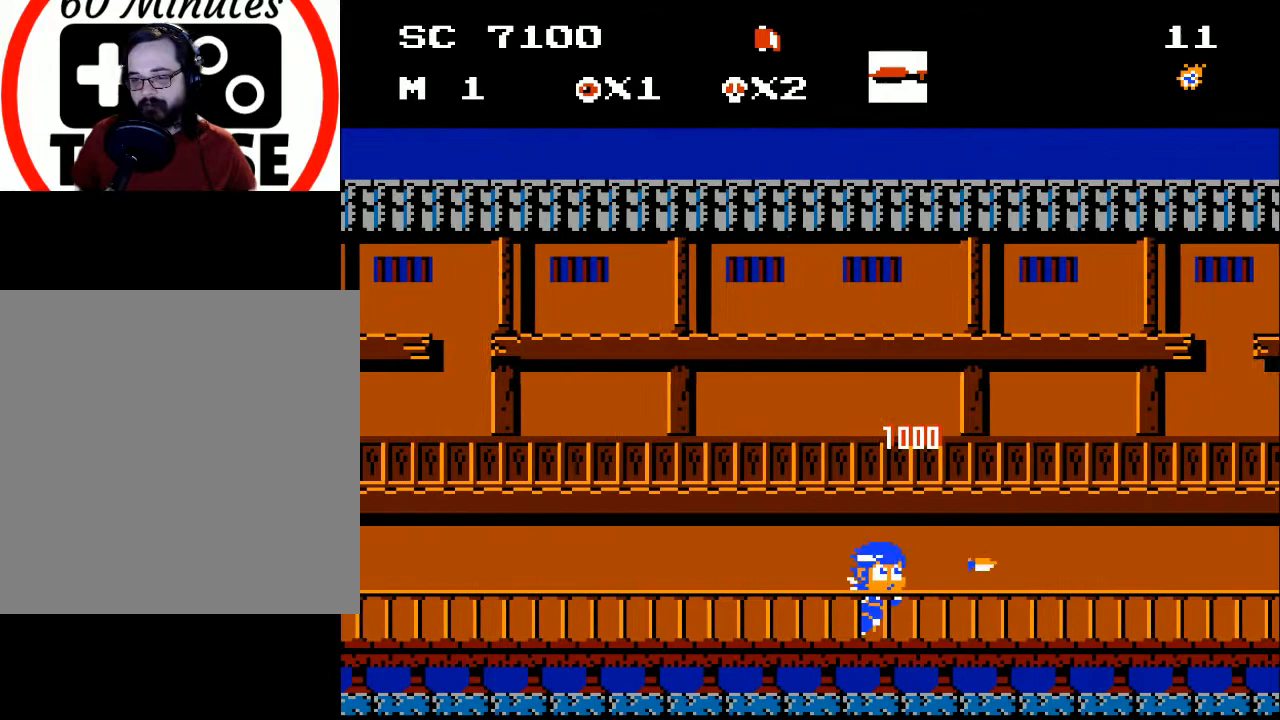
{"buttons": ["X", "DPAD_RIGHT"], "events": [[67, "X", "down"], [200, "X", "up"], [267, "X", "down"], [400, "X", "up"], [500, "X", "down"]]}
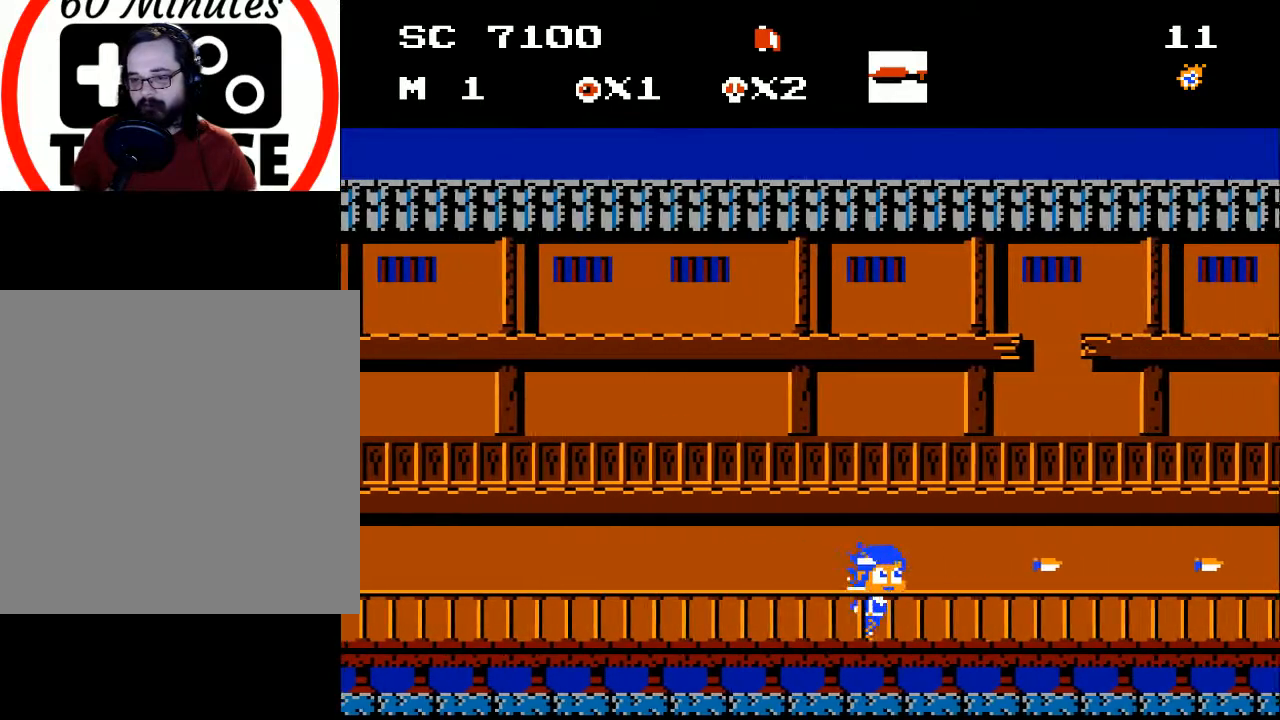
{"buttons": ["X", "DPAD_RIGHT"], "events": [[67, "X", "up"], [500, "X", "down"]]}
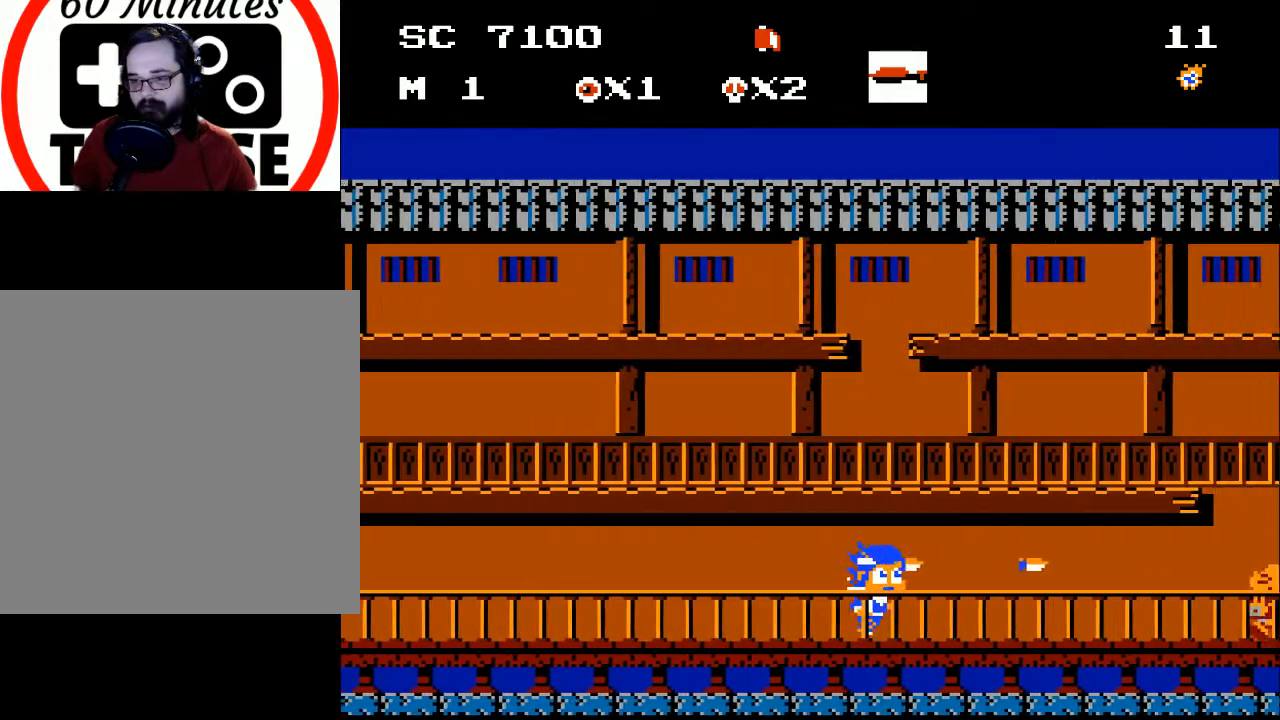
{"buttons": ["DPAD_RIGHT"], "events": [[100, "X", "up"], [167, "X", "down"], [300, "X", "up"], [333, "X", "down"], [433, "X", "up"]]}
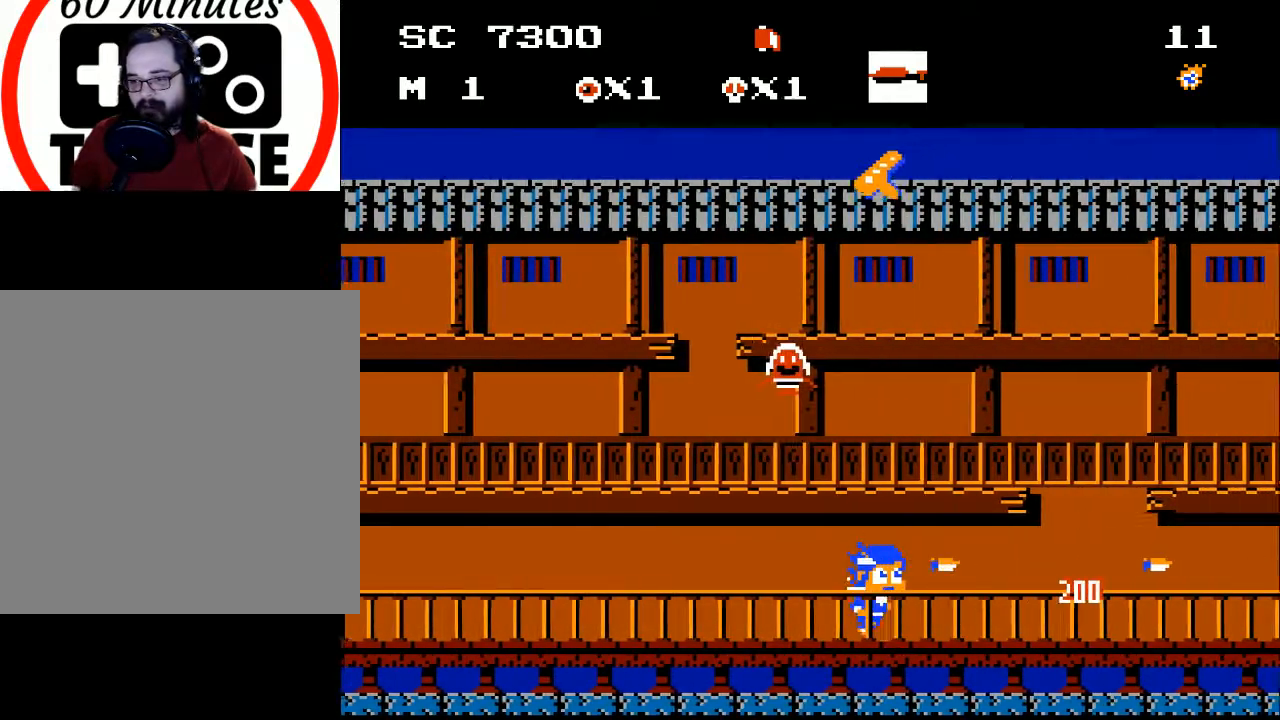
{"buttons": ["DPAD_LEFT"], "events": [[133, "X", "down"], [233, "X", "up"], [300, "DPAD_RIGHT", "up"], [500, "DPAD_LEFT", "down"]]}
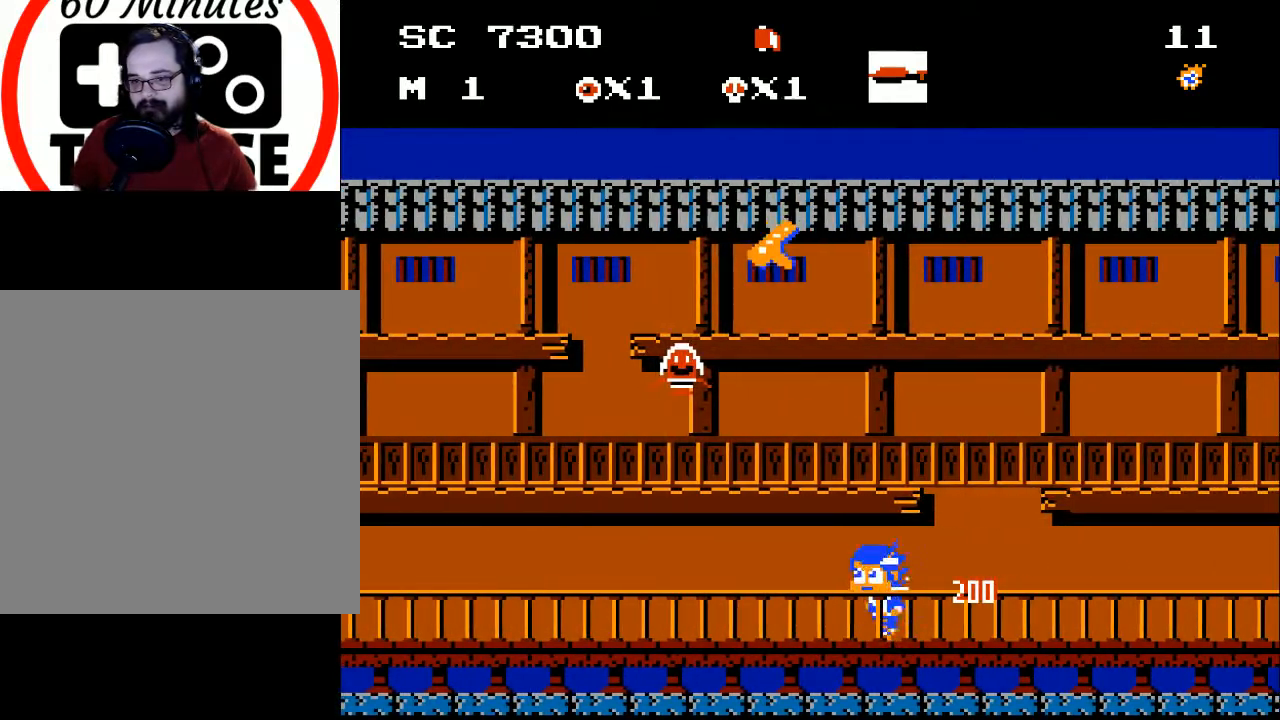
{"buttons": ["A", "DPAD_LEFT"], "events": [[267, "A", "down"]]}
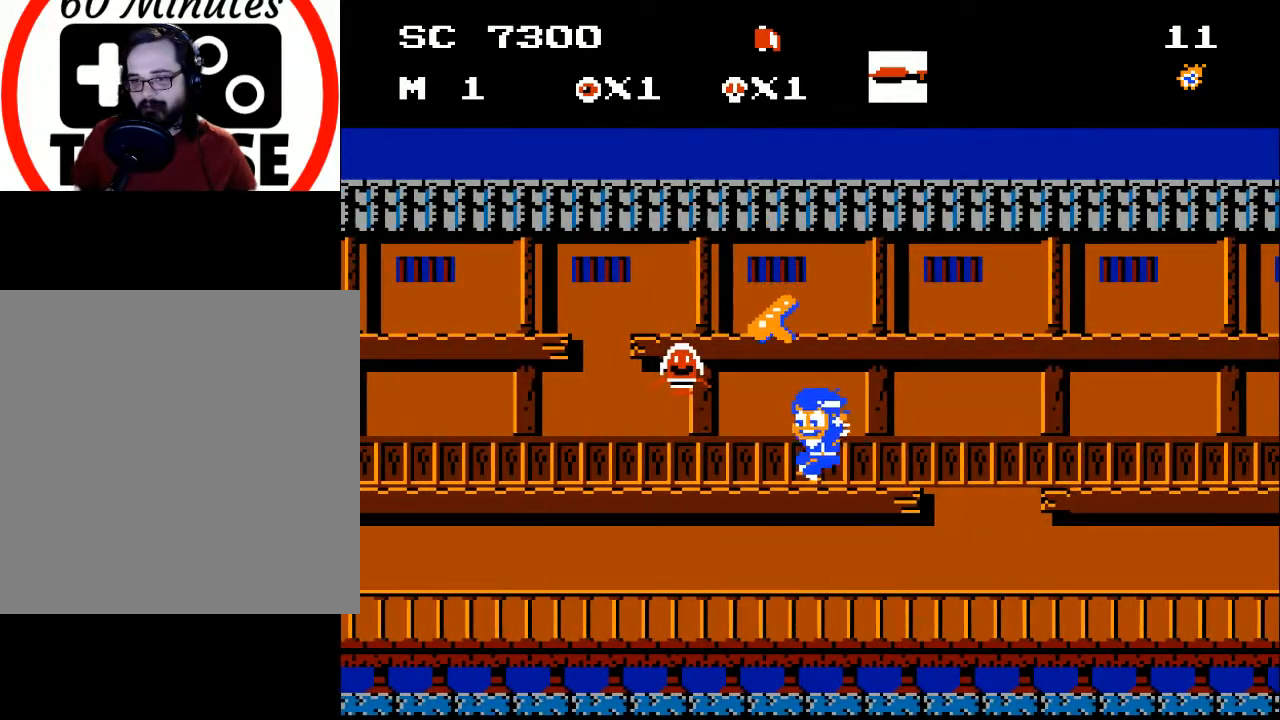
{"buttons": [], "events": [[200, "DPAD_LEFT", "up"], [233, "A", "up"]]}
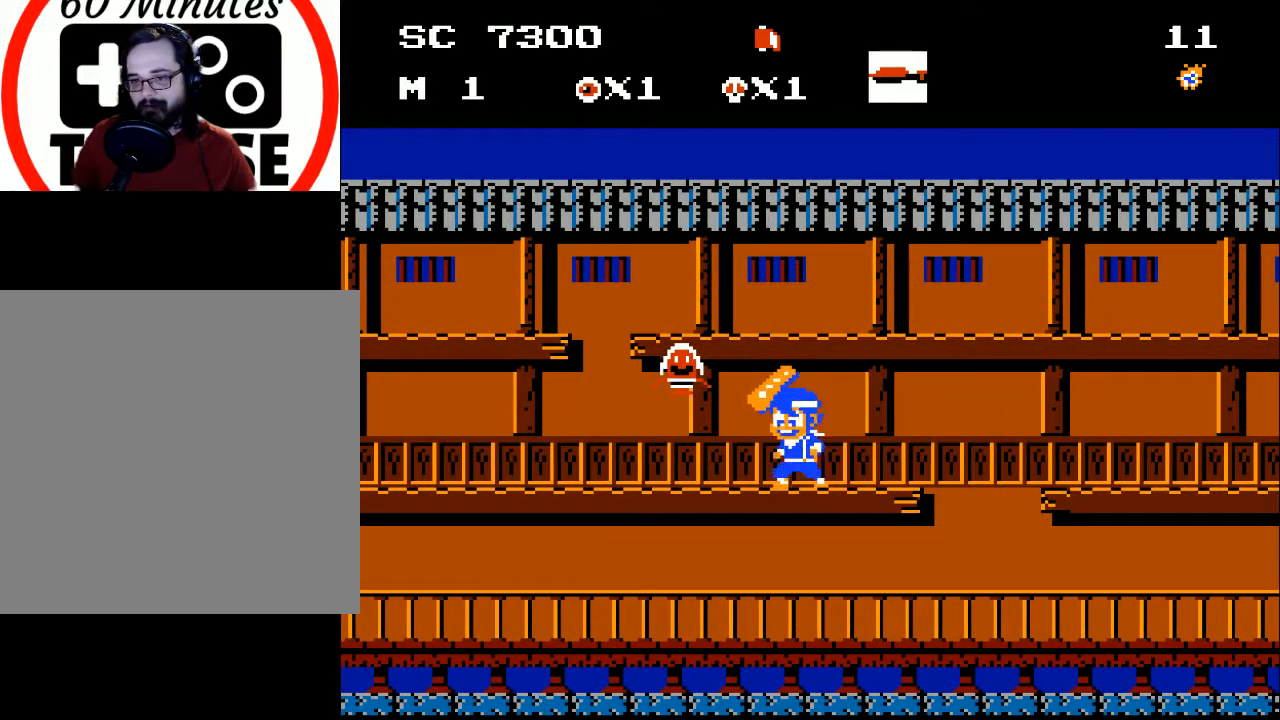
{"buttons": ["A", "DPAD_LEFT"], "events": [[200, "DPAD_LEFT", "down"], [500, "A", "down"]]}
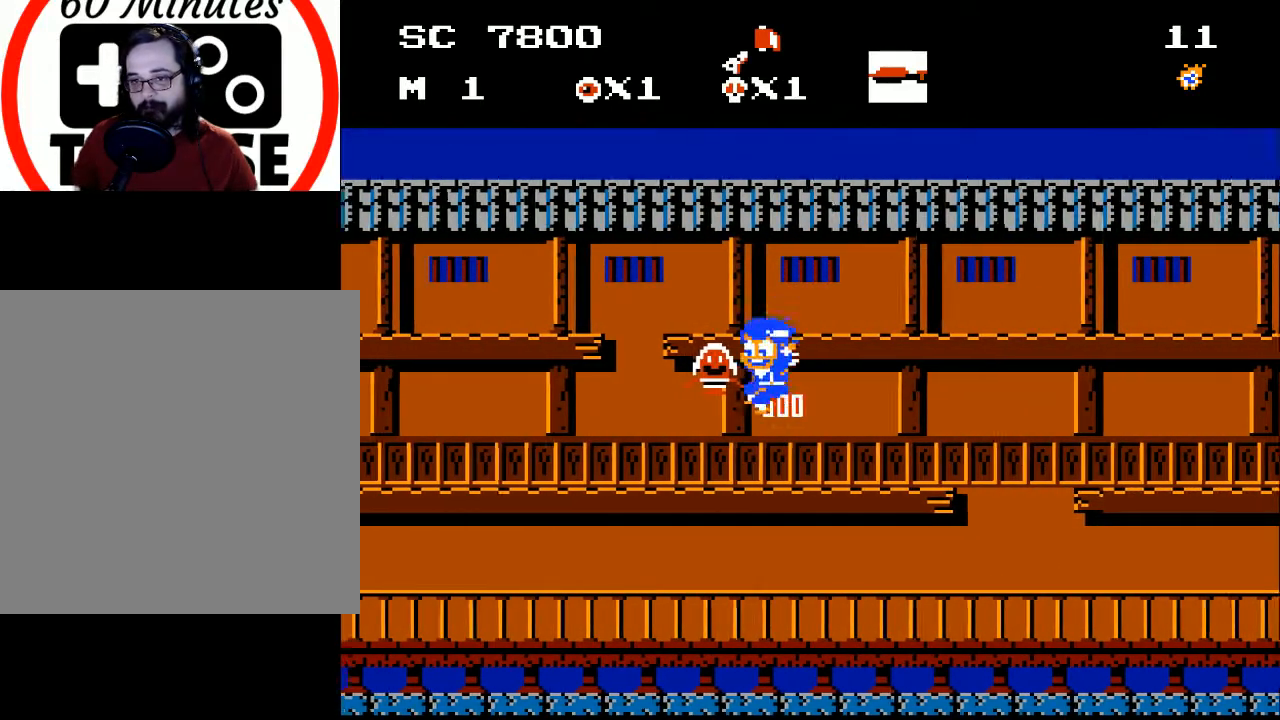
{"buttons": [], "events": [[133, "A", "up"], [200, "DPAD_LEFT", "up"], [300, "DPAD_RIGHT", "down"], [500, "DPAD_RIGHT", "up"]]}
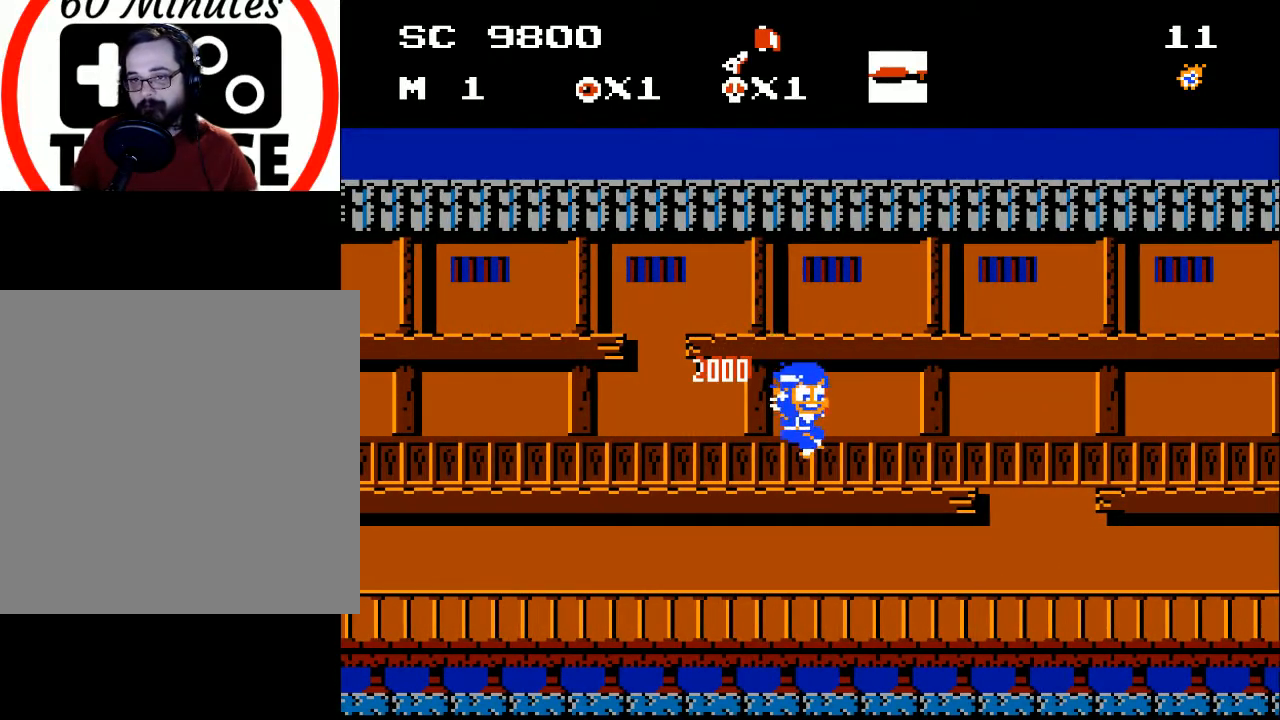
{"buttons": ["DPAD_RIGHT"], "events": [[67, "DPAD_RIGHT", "down"]]}
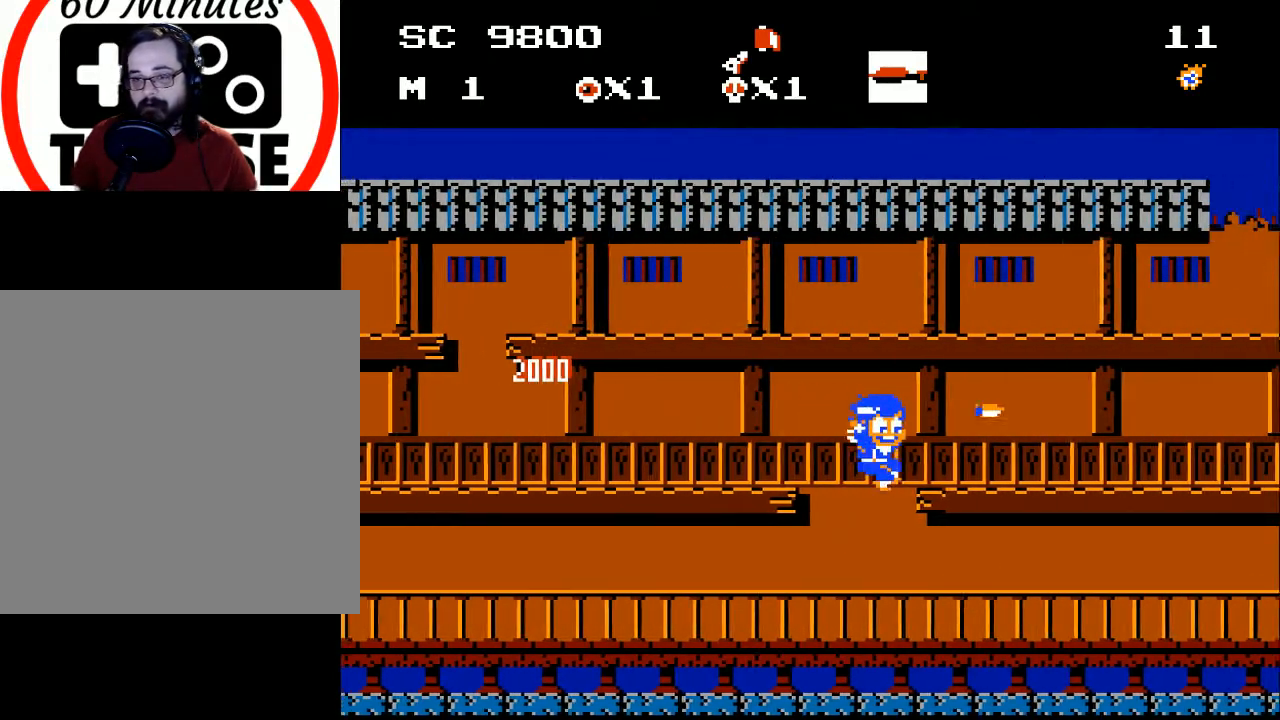
{"buttons": ["X"], "events": [[67, "X", "down"], [167, "X", "up"], [233, "DPAD_RIGHT", "up"], [500, "X", "down"]]}
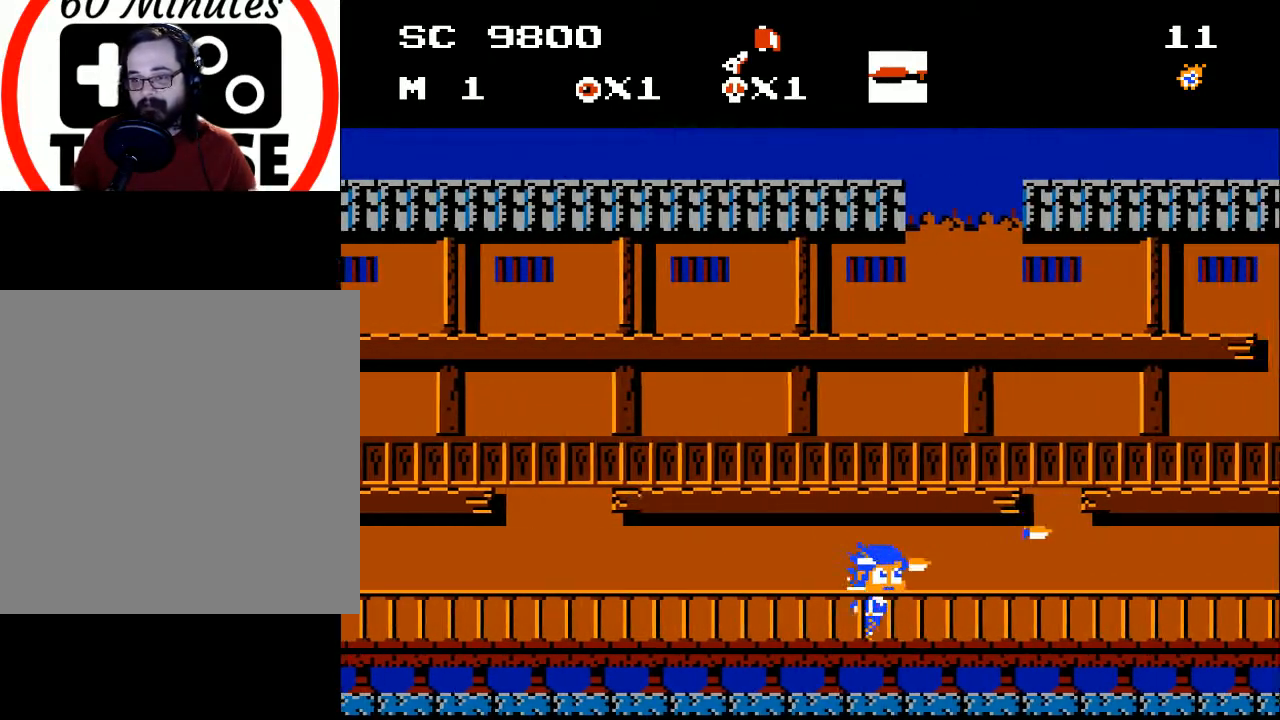
{"buttons": ["X"], "events": [[67, "DPAD_RIGHT", "down"], [100, "X", "up"], [167, "X", "down"], [267, "X", "up"], [300, "DPAD_RIGHT", "up"], [333, "X", "down"], [433, "X", "up"], [500, "X", "down"]]}
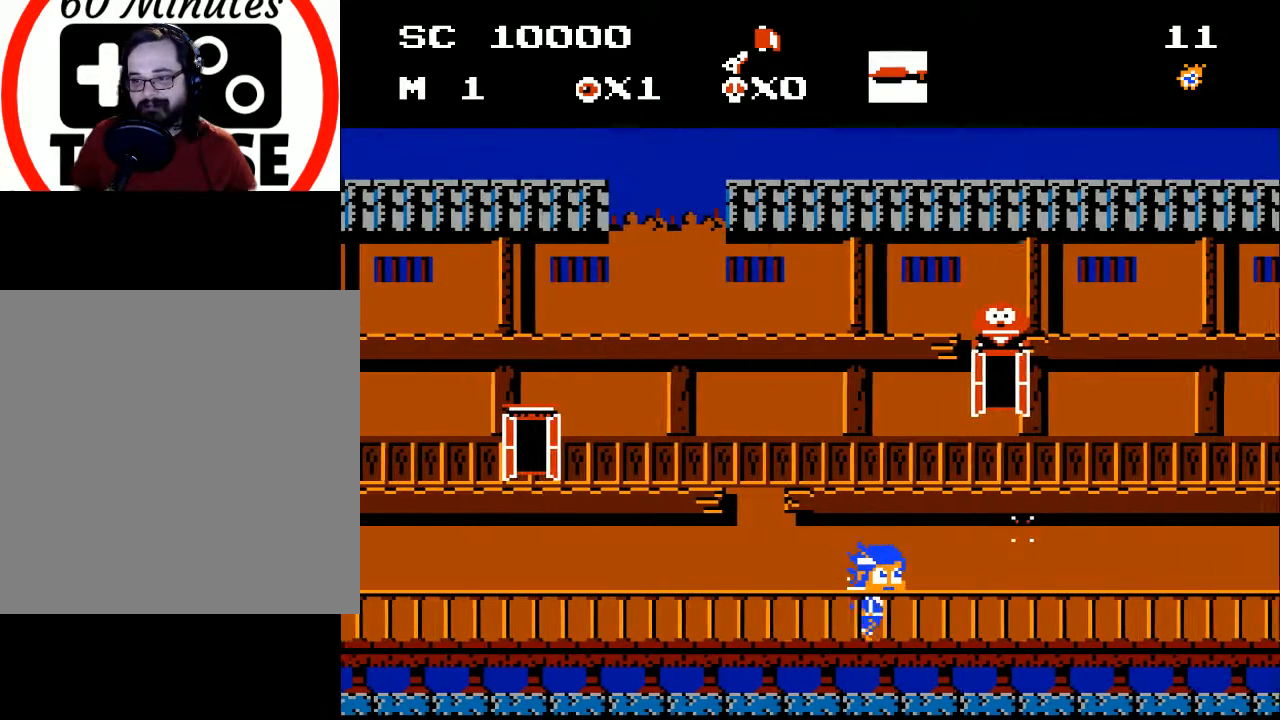
{"buttons": [], "events": [[67, "X", "up"], [233, "X", "down"], [300, "X", "up"]]}
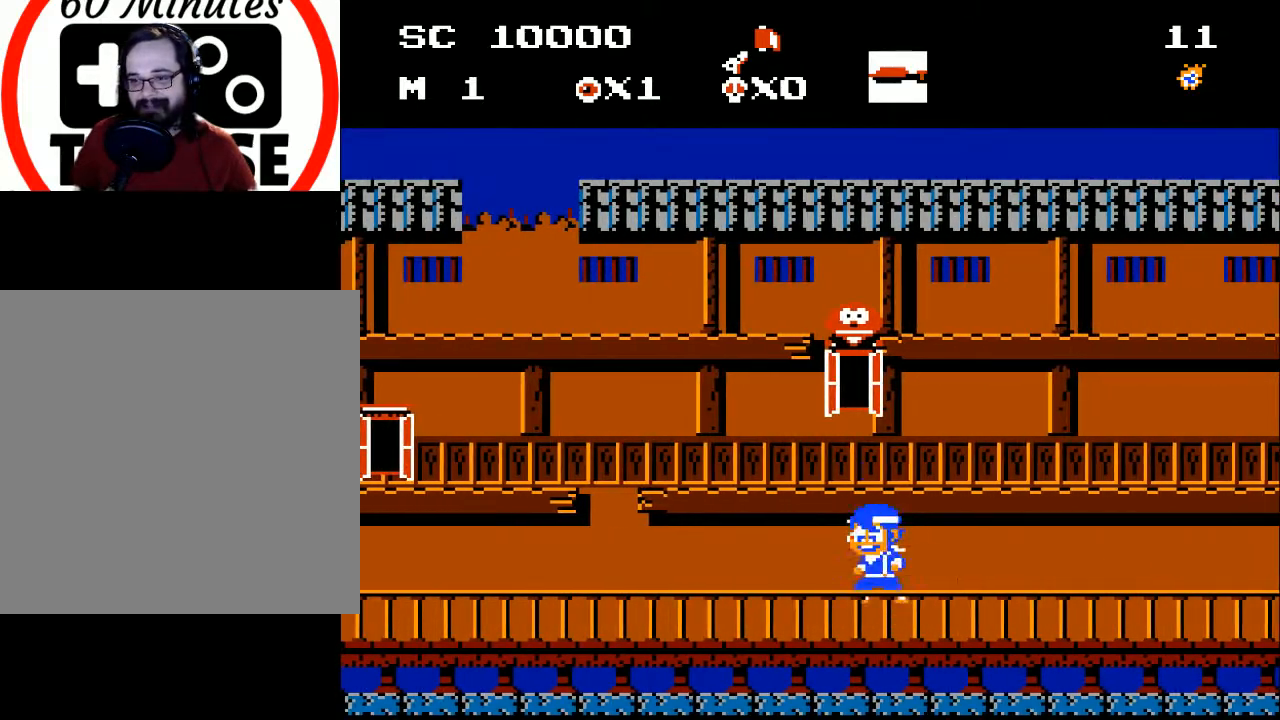
{"buttons": ["DPAD_LEFT"], "events": [[67, "DPAD_LEFT", "down"], [100, "A", "down"], [200, "DPAD_LEFT", "up"], [467, "A", "up"], [500, "DPAD_LEFT", "down"]]}
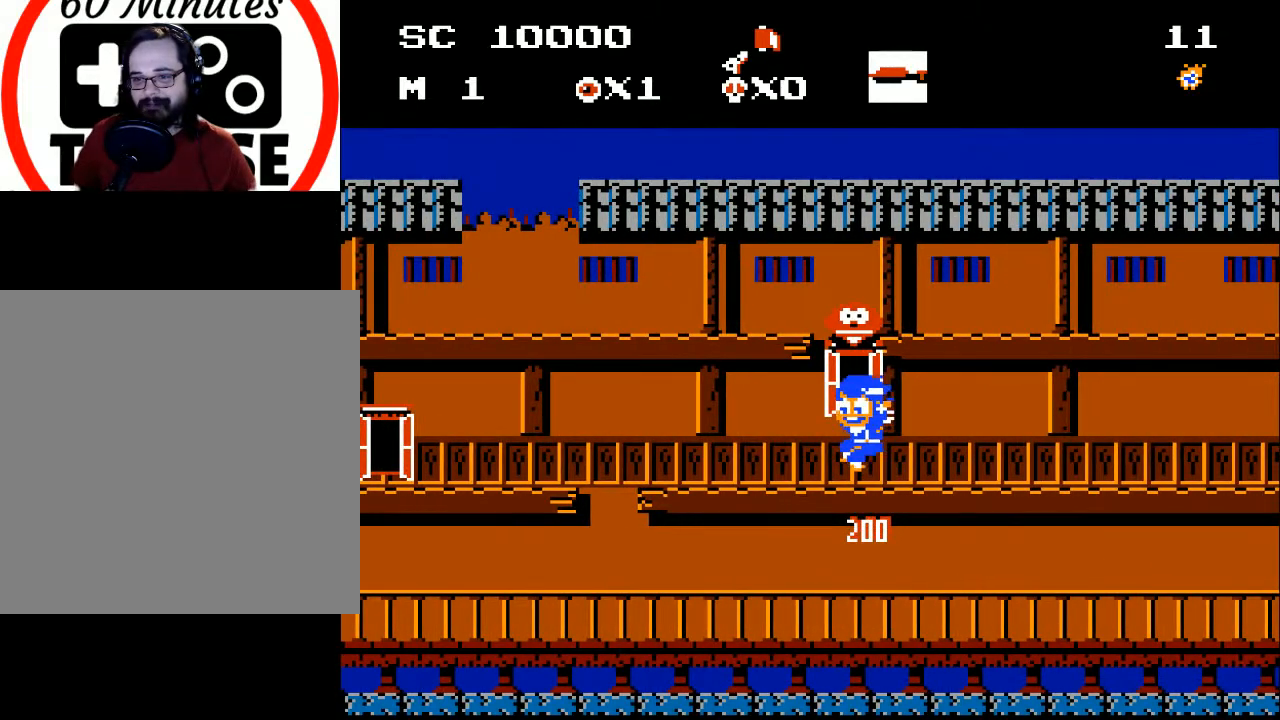
{"buttons": ["A"], "events": [[133, "DPAD_LEFT", "up"], [400, "A", "down"]]}
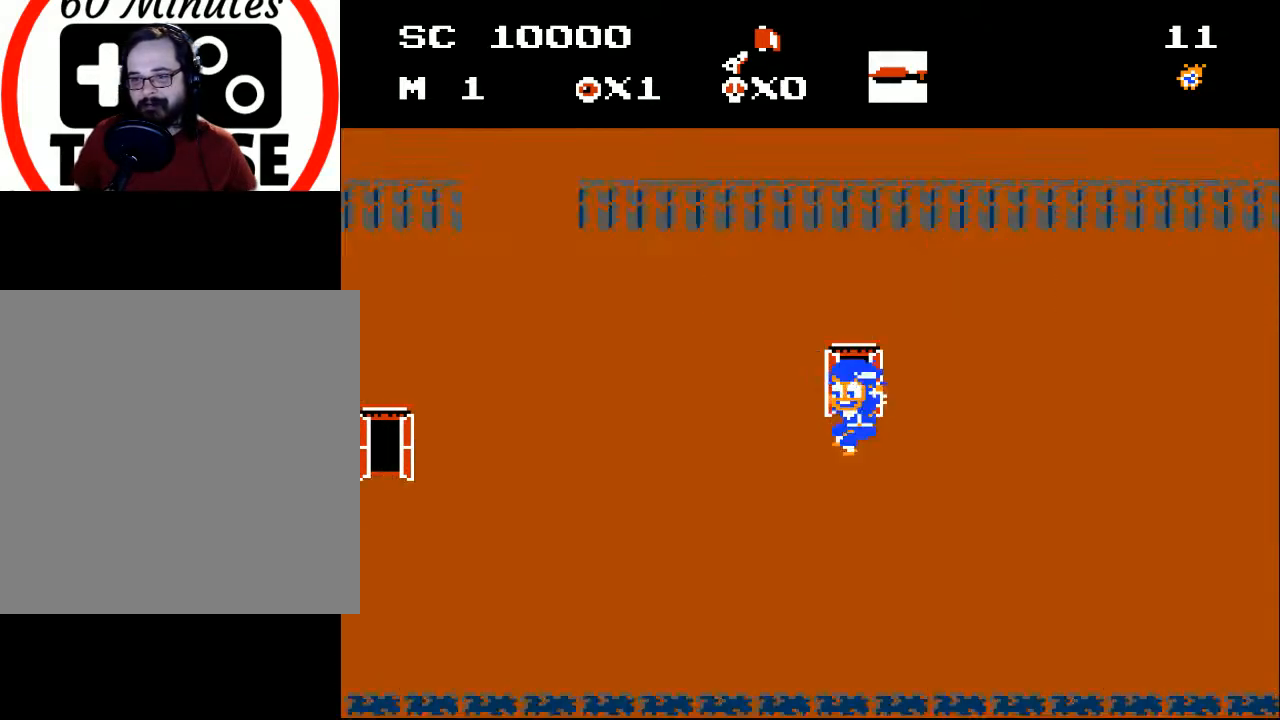
{"buttons": [], "events": [[33, "A", "up"]]}
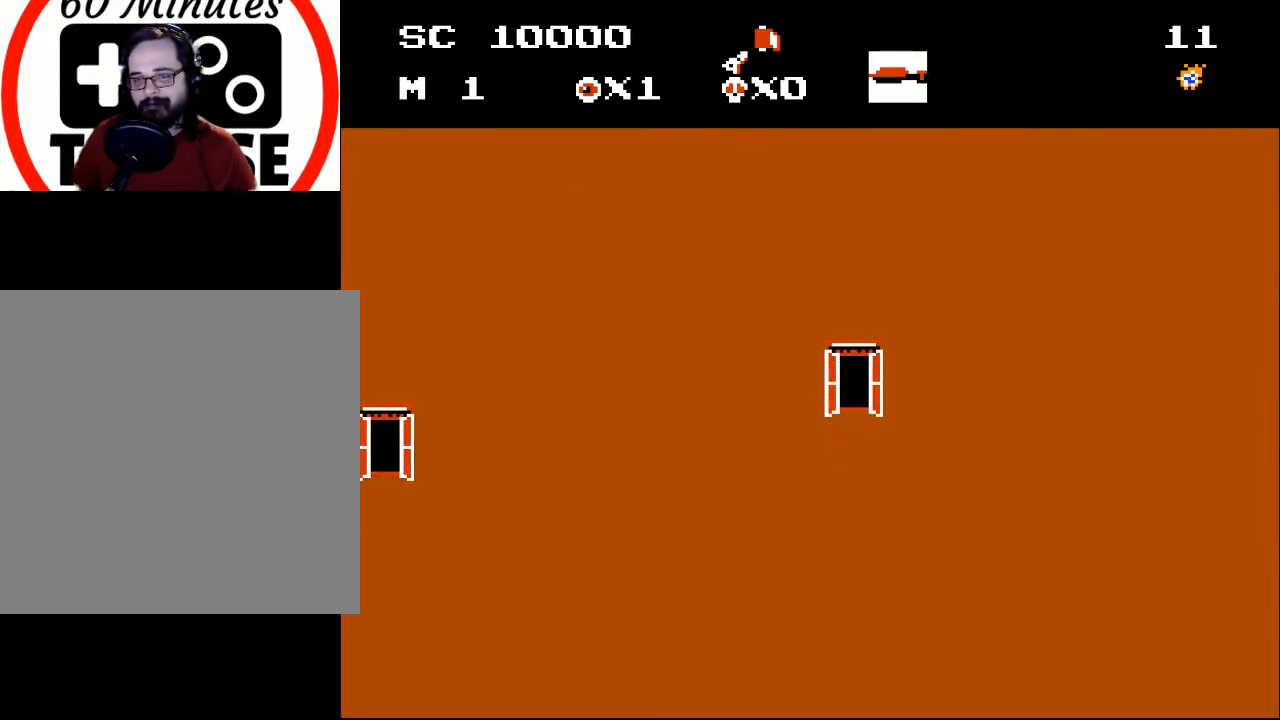
{"buttons": [], "events": []}
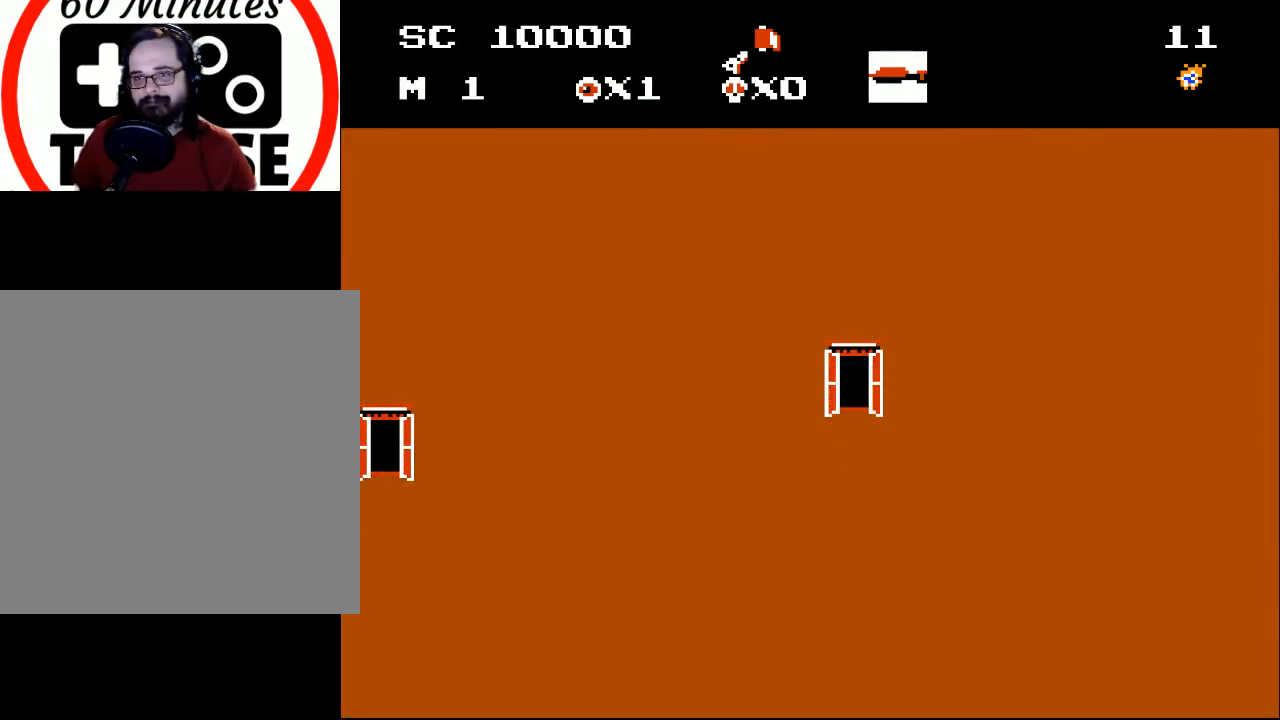
{"buttons": [], "events": []}
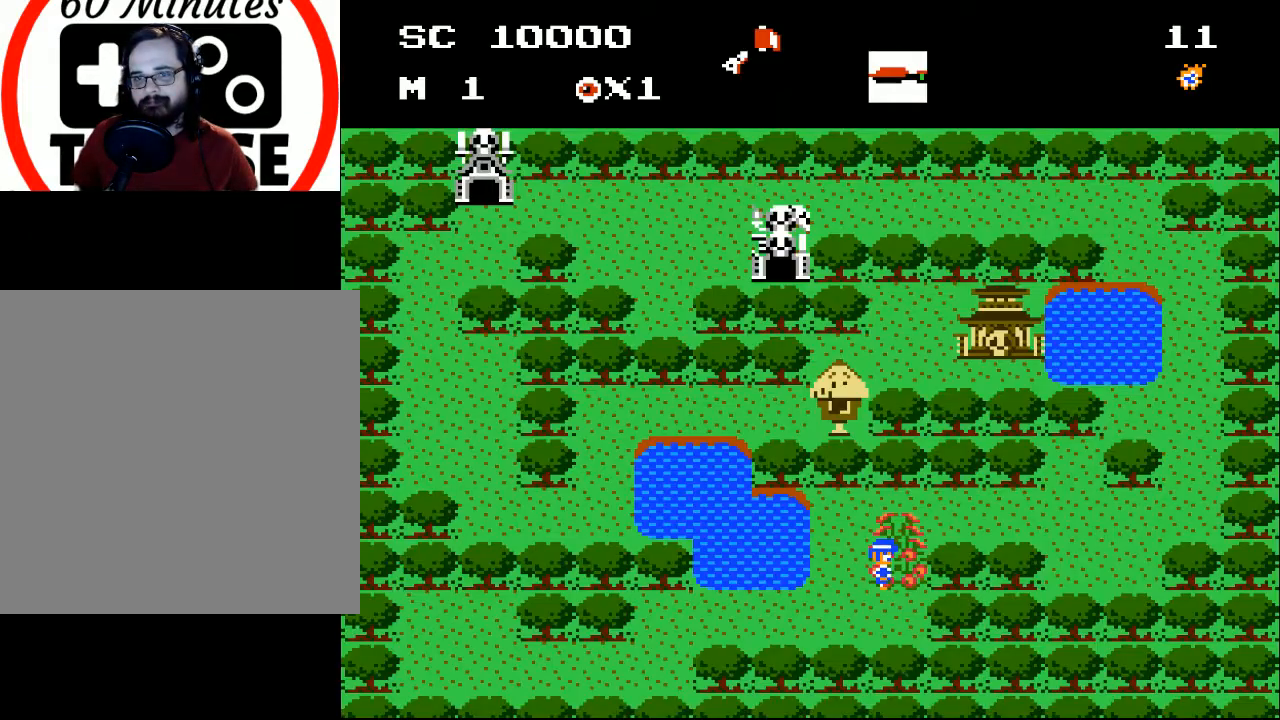
{"buttons": ["DPAD_RIGHT"], "events": [[500, "DPAD_RIGHT", "down"]]}
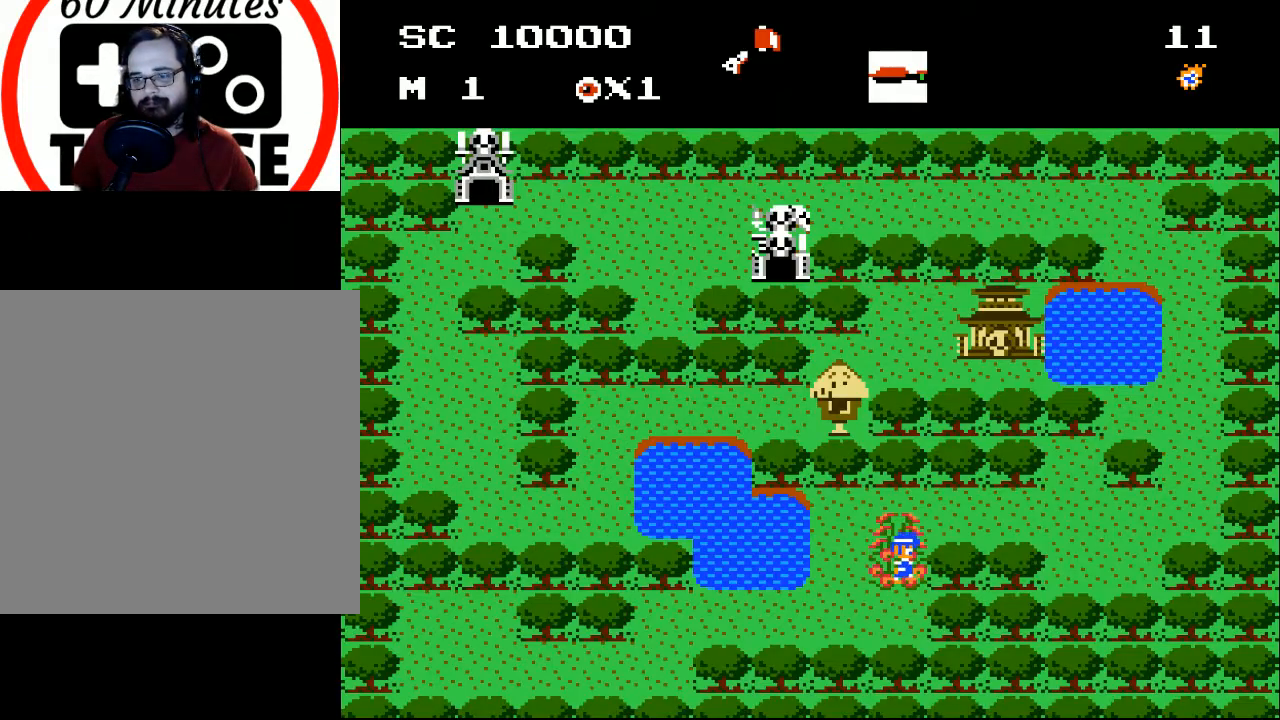
{"buttons": ["DPAD_UP", "DPAD_RIGHT"], "events": [[133, "DPAD_UP", "down"]]}
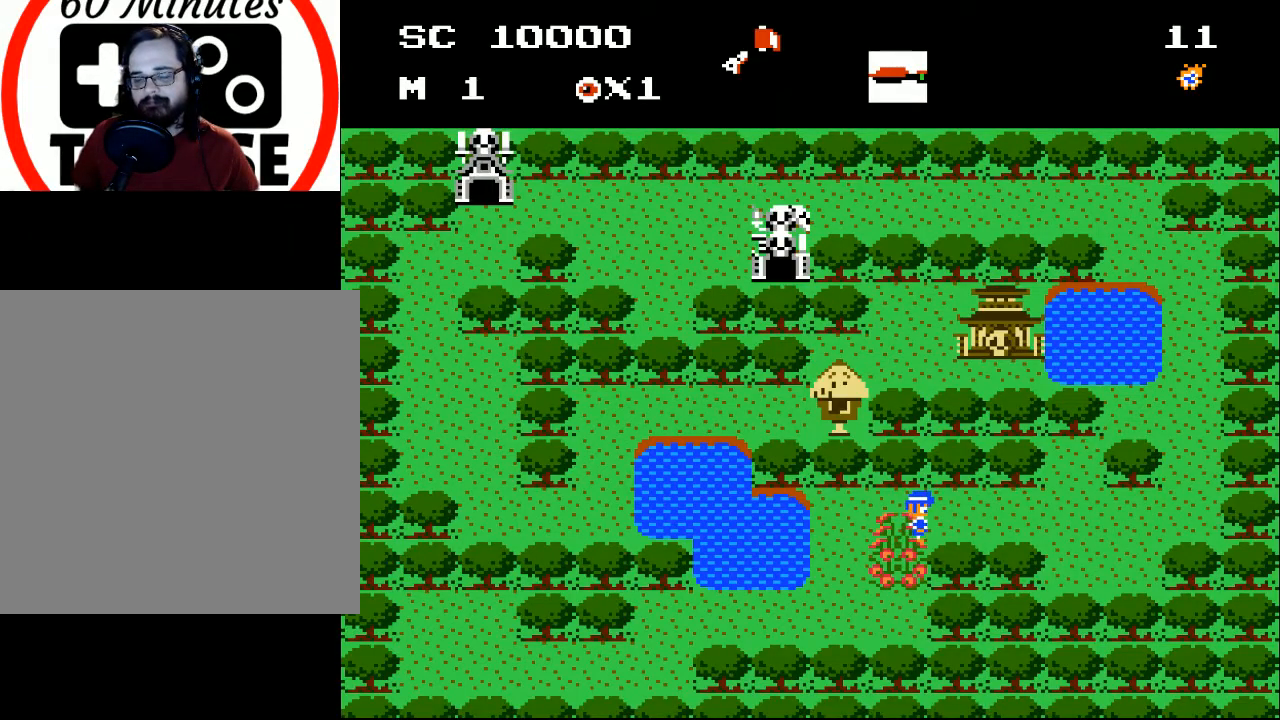
{"buttons": ["DPAD_RIGHT"], "events": [[133, "DPAD_UP", "up"]]}
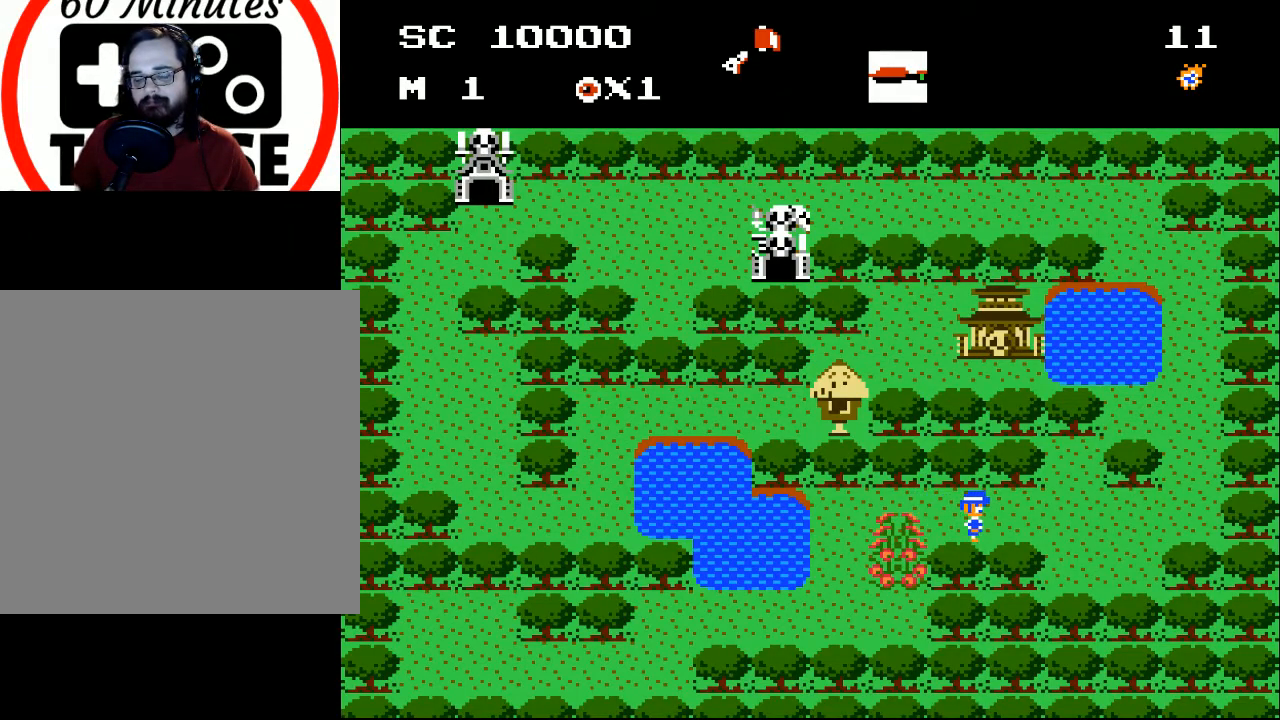
{"buttons": ["DPAD_RIGHT"], "events": []}
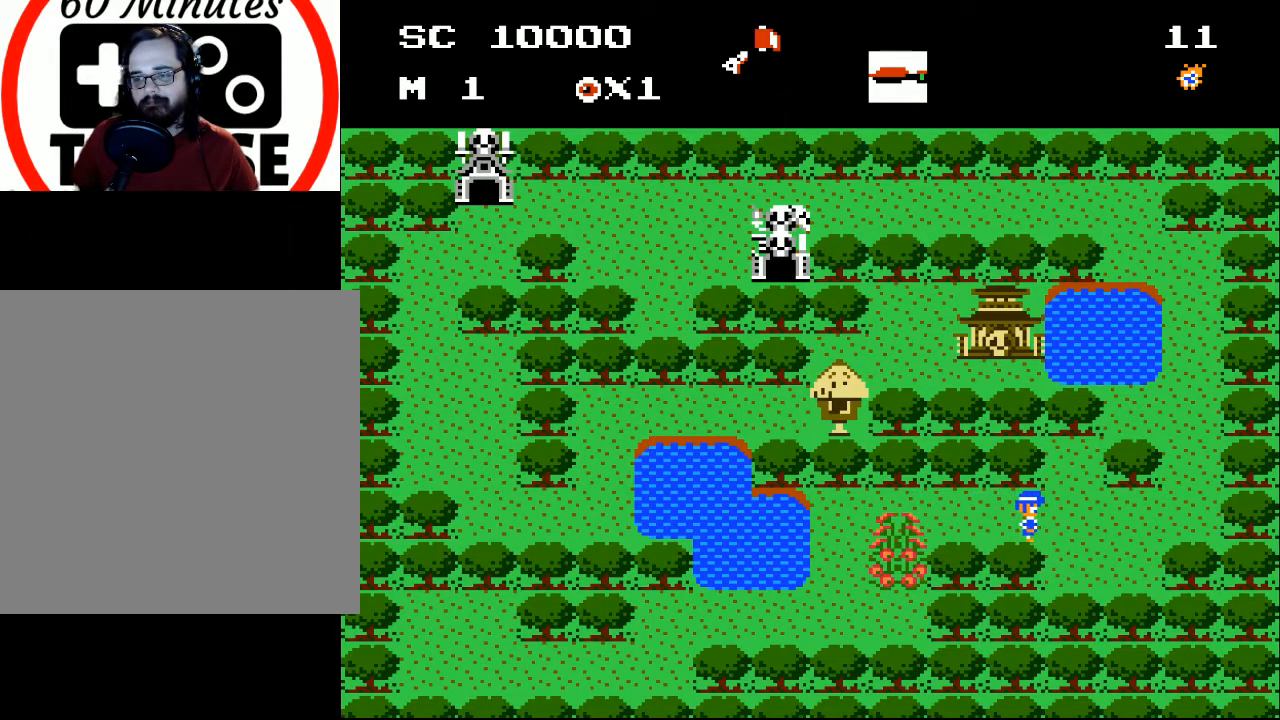
{"buttons": ["DPAD_RIGHT"], "events": []}